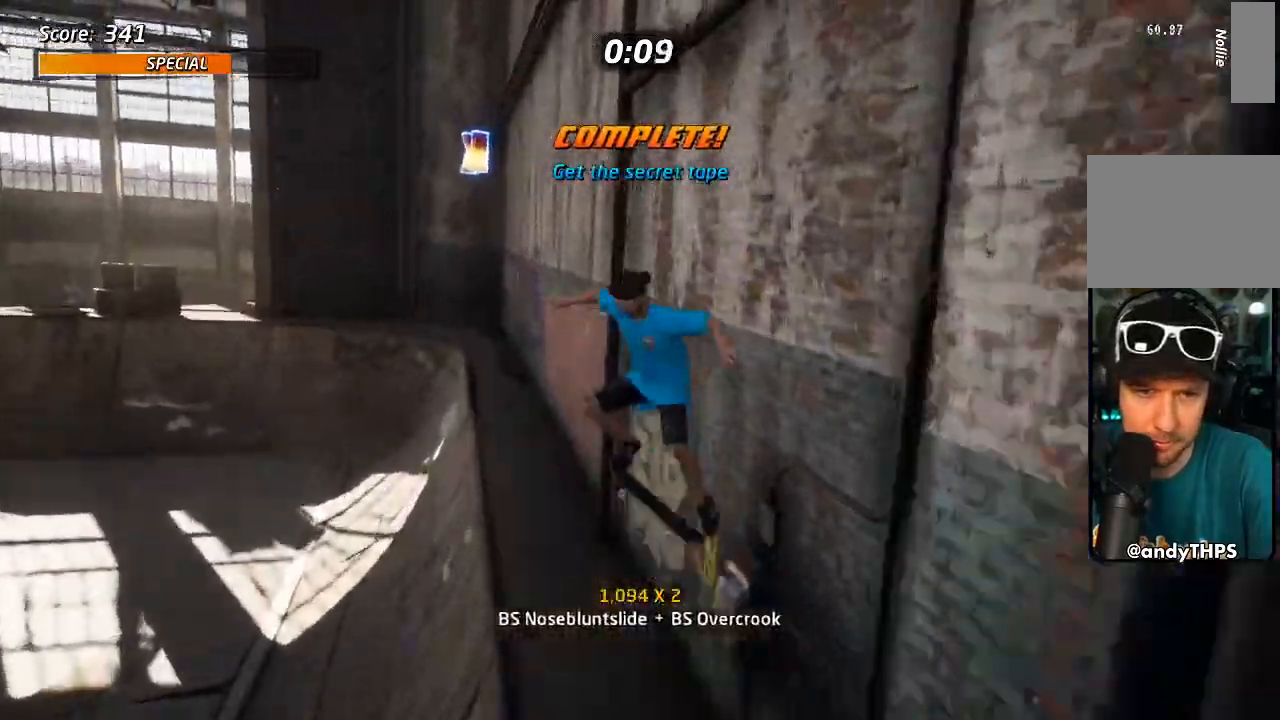
Gameplay with a controller (PlayStation layout); each line is a JSON object with the inputs held at the frame after it (dt_ms = milliseconds from this image to that frame). "events" lists button and stick changes between this image and that frame as [ms after this image, input, new state], when the widget could be followed in between. Not read: R3.
{"dt_ms": 500, "buttons": ["L1"], "left_stick": "center", "right_stick": "center", "events": [[83, "TRIANGLE", "up"], [117, "DPAD_UP", "down"], [200, "DPAD_UP", "up"]]}
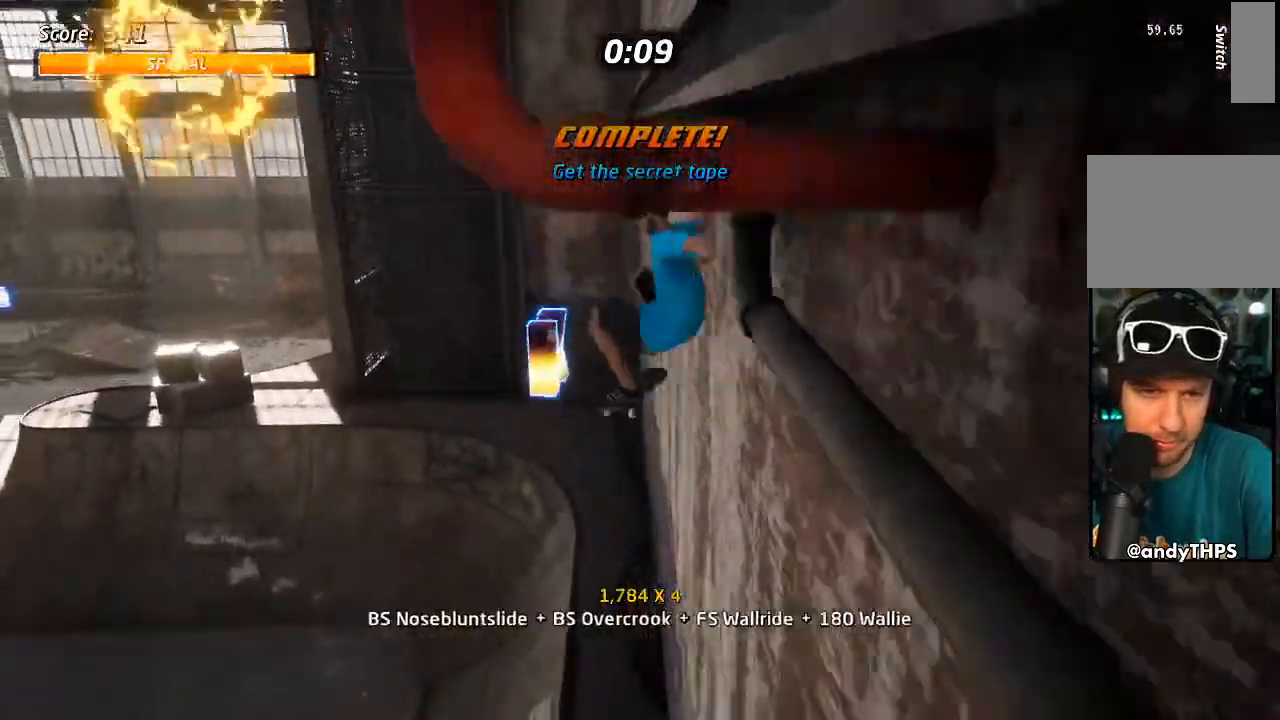
{"dt_ms": 500, "buttons": ["TRIANGLE"], "left_stick": "center", "right_stick": "center", "events": [[167, "L1", "up"], [333, "TRIANGLE", "down"]]}
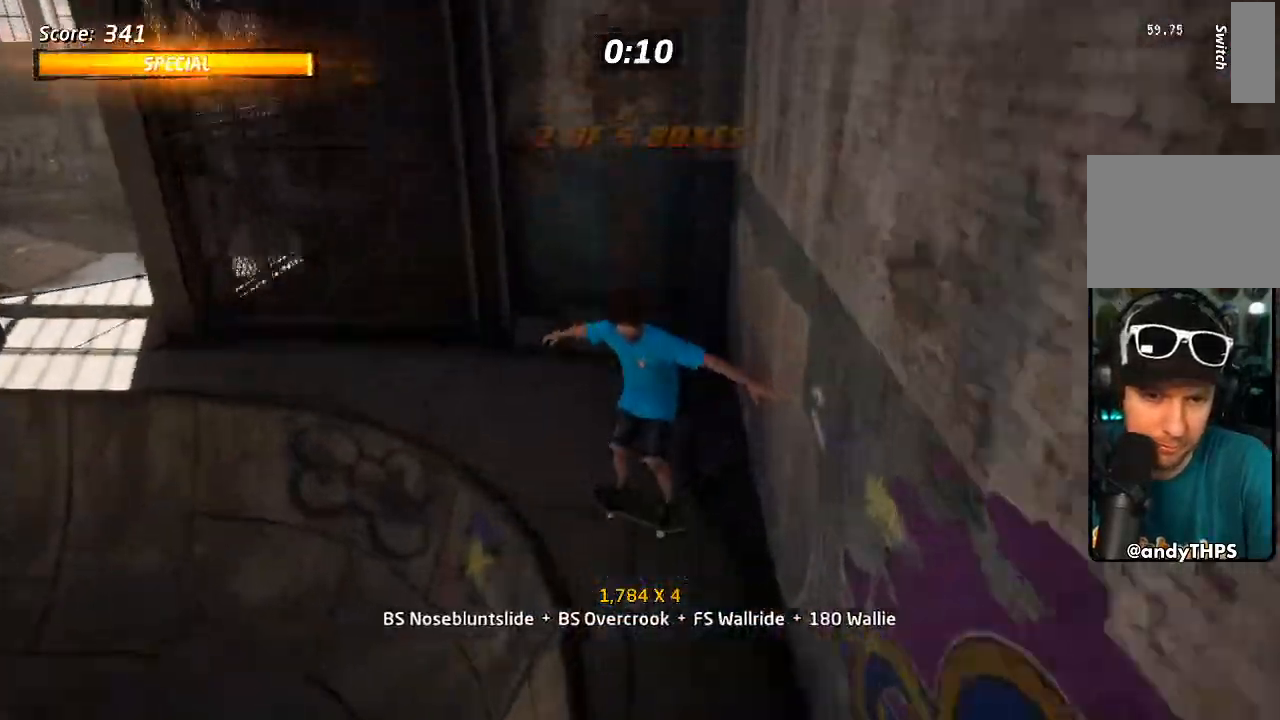
{"dt_ms": 500, "buttons": ["TRIANGLE", "DPAD_DOWN", "DPAD_RIGHT"], "left_stick": "center", "right_stick": "center", "events": [[200, "DPAD_LEFT", "down"], [300, "DPAD_LEFT", "up"], [400, "DPAD_RIGHT", "down"], [417, "CROSS", "down"], [417, "TRIANGLE", "up"], [450, "DPAD_DOWN", "down"], [467, "TRIANGLE", "down"], [483, "CROSS", "up"]]}
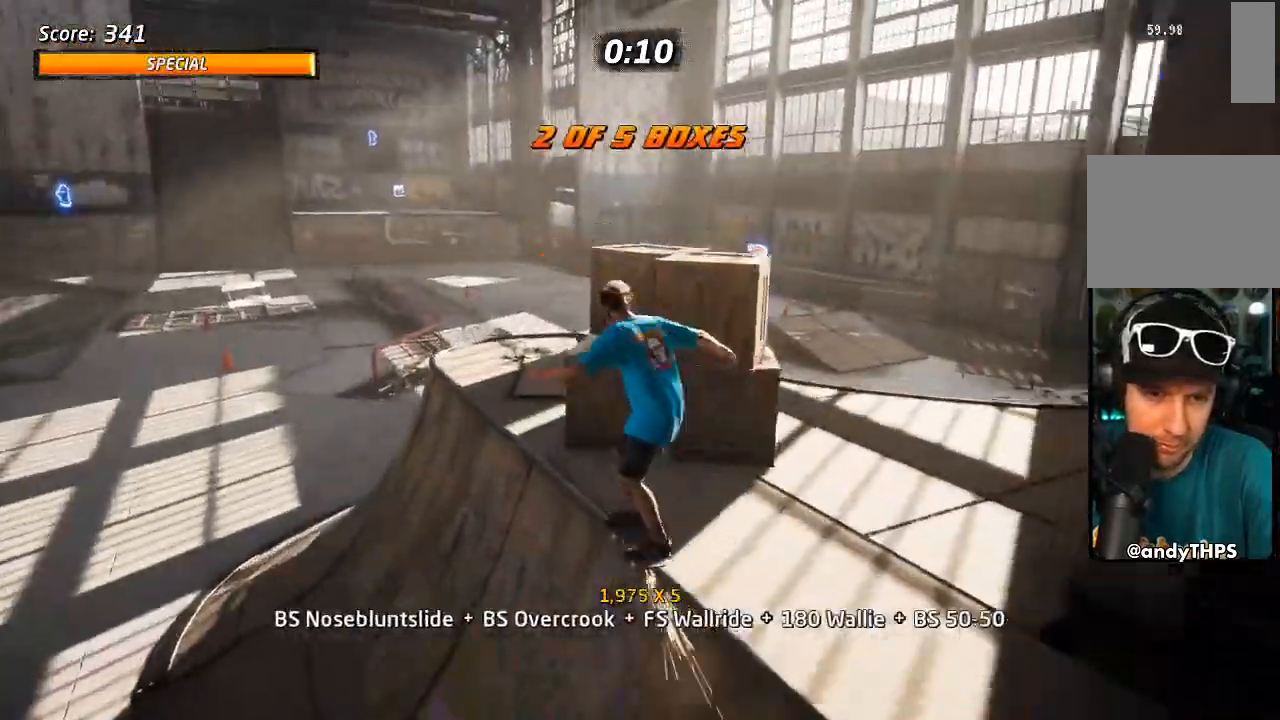
{"dt_ms": 500, "buttons": ["TRIANGLE"], "left_stick": "center", "right_stick": "center", "events": [[133, "DPAD_DOWN", "up"], [150, "DPAD_RIGHT", "up"]]}
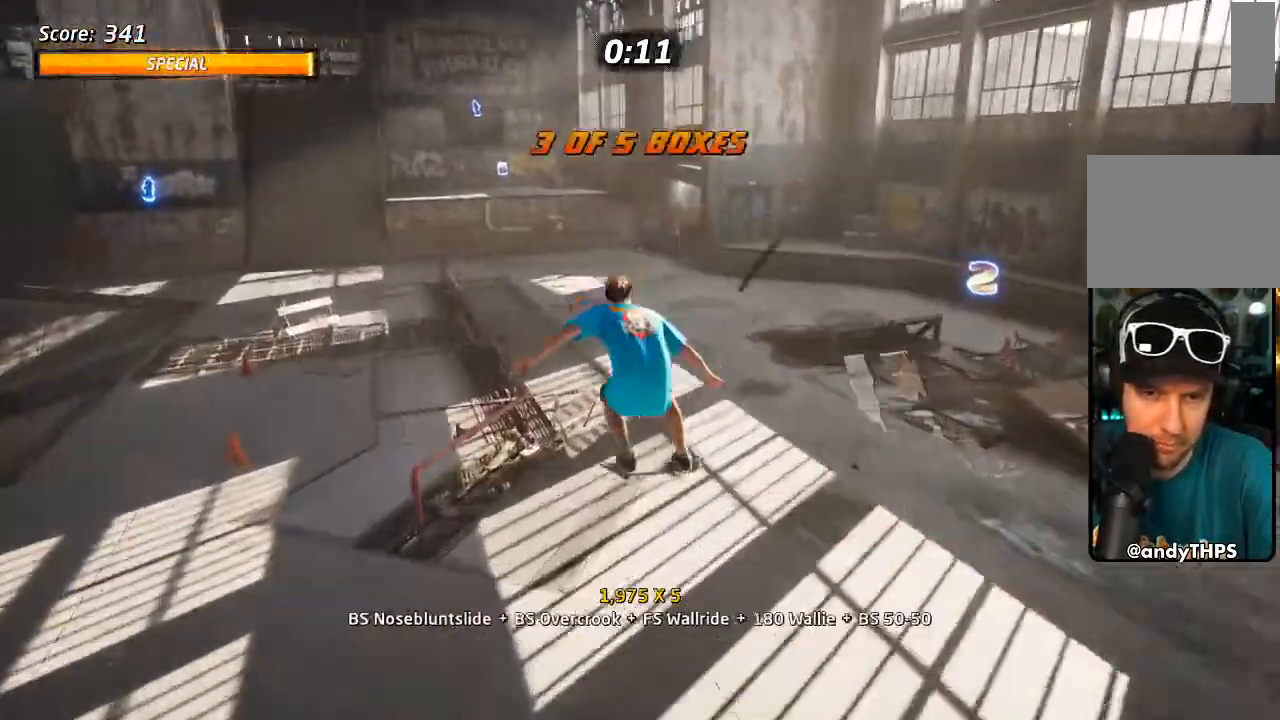
{"dt_ms": 500, "buttons": ["CROSS"], "left_stick": "center", "right_stick": "center", "events": [[167, "TRIANGLE", "up"], [200, "CROSS", "down"]]}
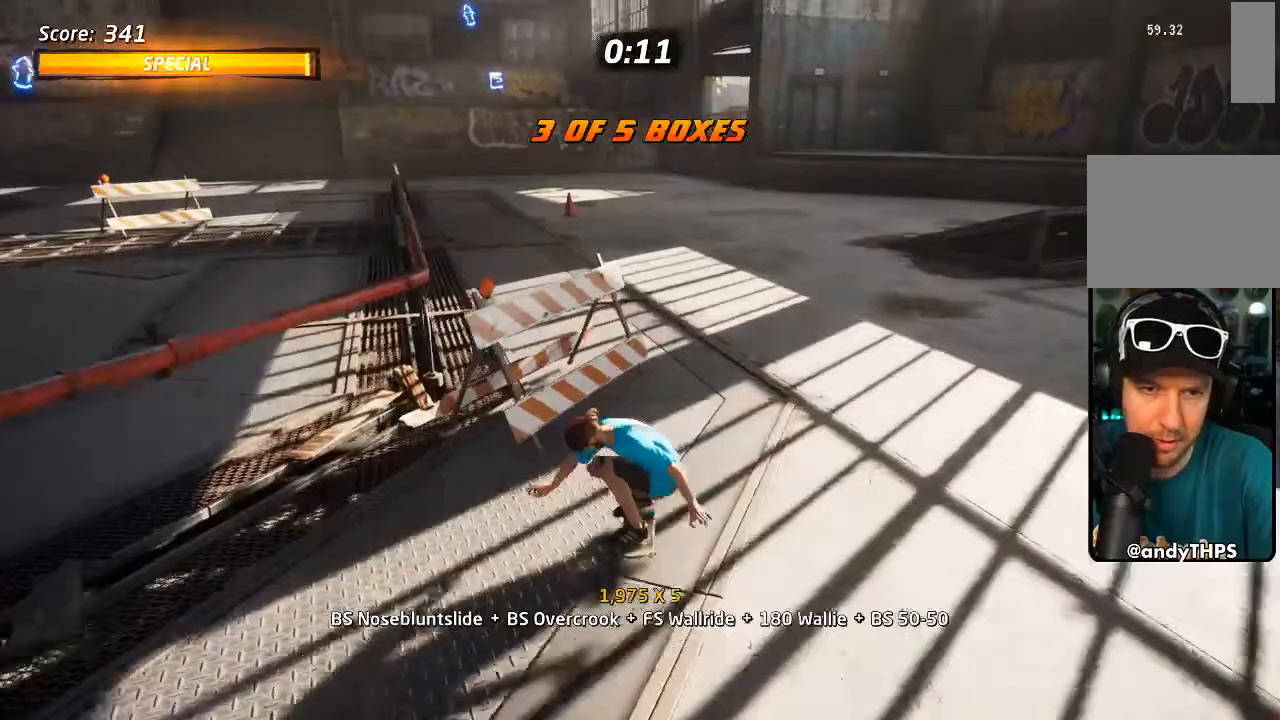
{"dt_ms": 500, "buttons": [], "left_stick": "center", "right_stick": "center", "events": [[17, "CROSS", "up"], [50, "TRIANGLE", "down"], [200, "TRIANGLE", "up"]]}
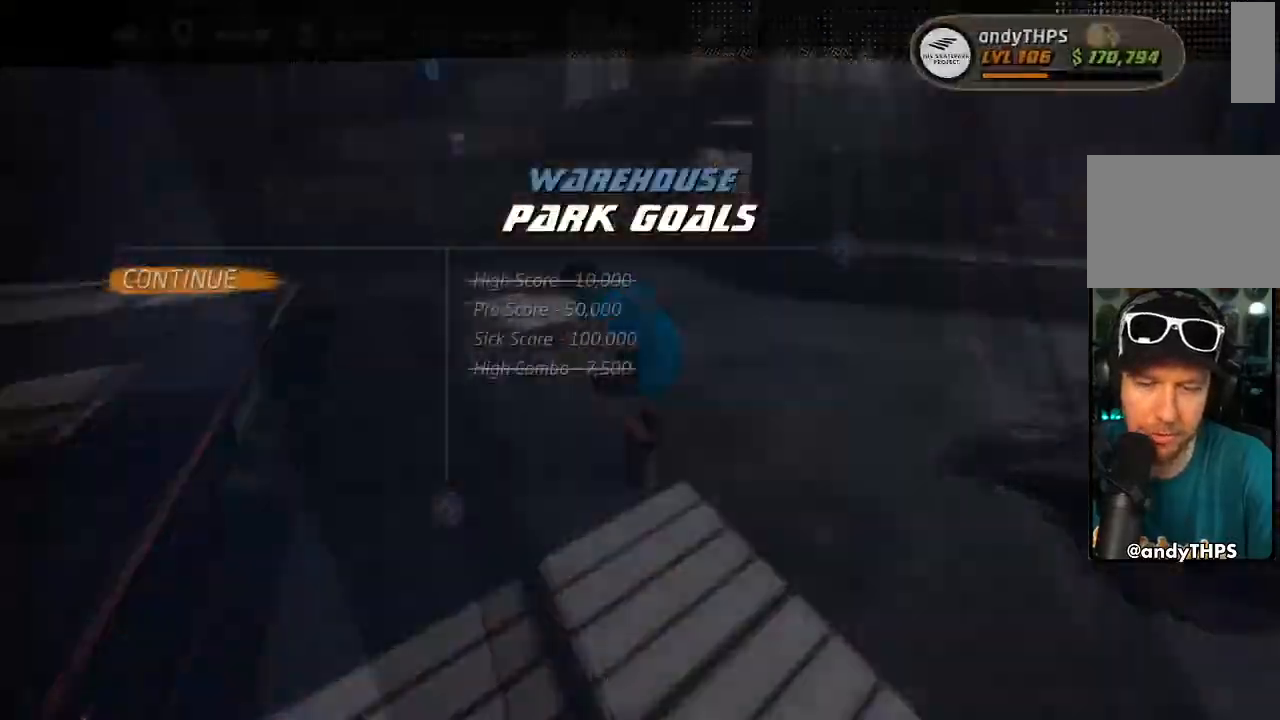
{"dt_ms": 500, "buttons": [], "left_stick": "center", "right_stick": "center", "events": [[83, "DPAD_DOWN", "down"], [183, "CROSS", "down"], [183, "DPAD_DOWN", "up"], [300, "CROSS", "up"]]}
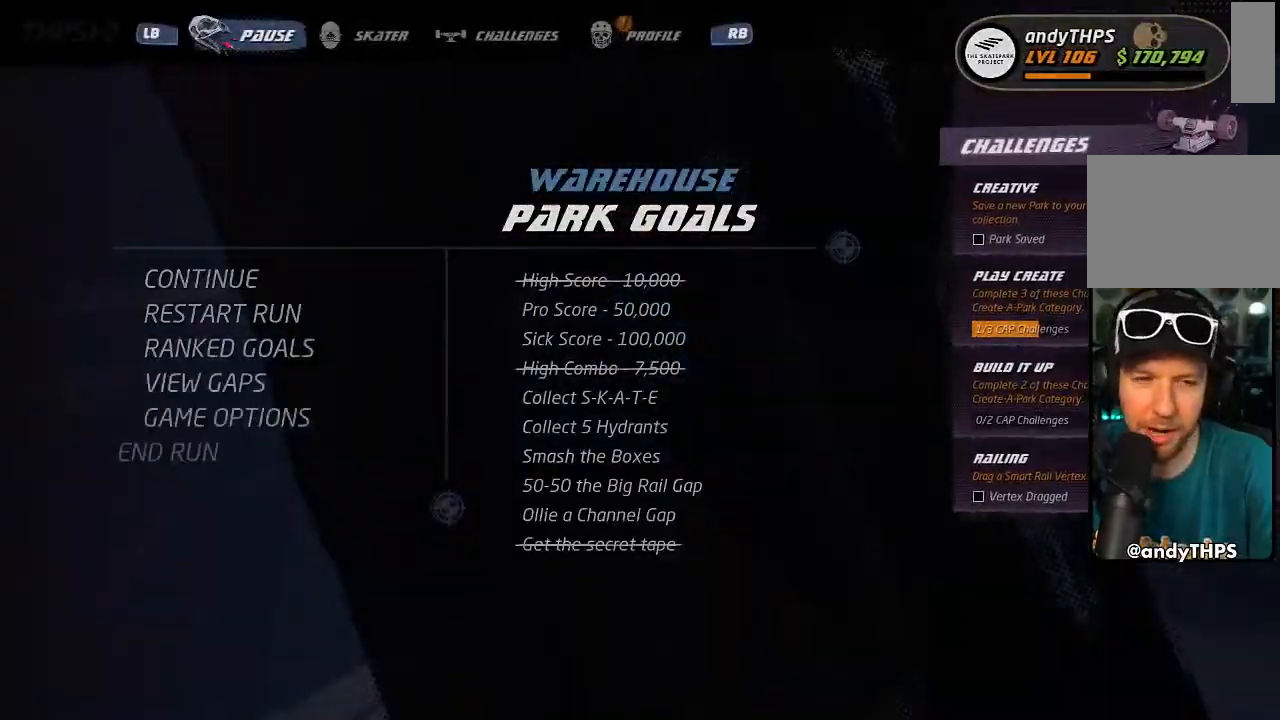
{"dt_ms": 500, "buttons": [], "left_stick": "center", "right_stick": "center", "events": []}
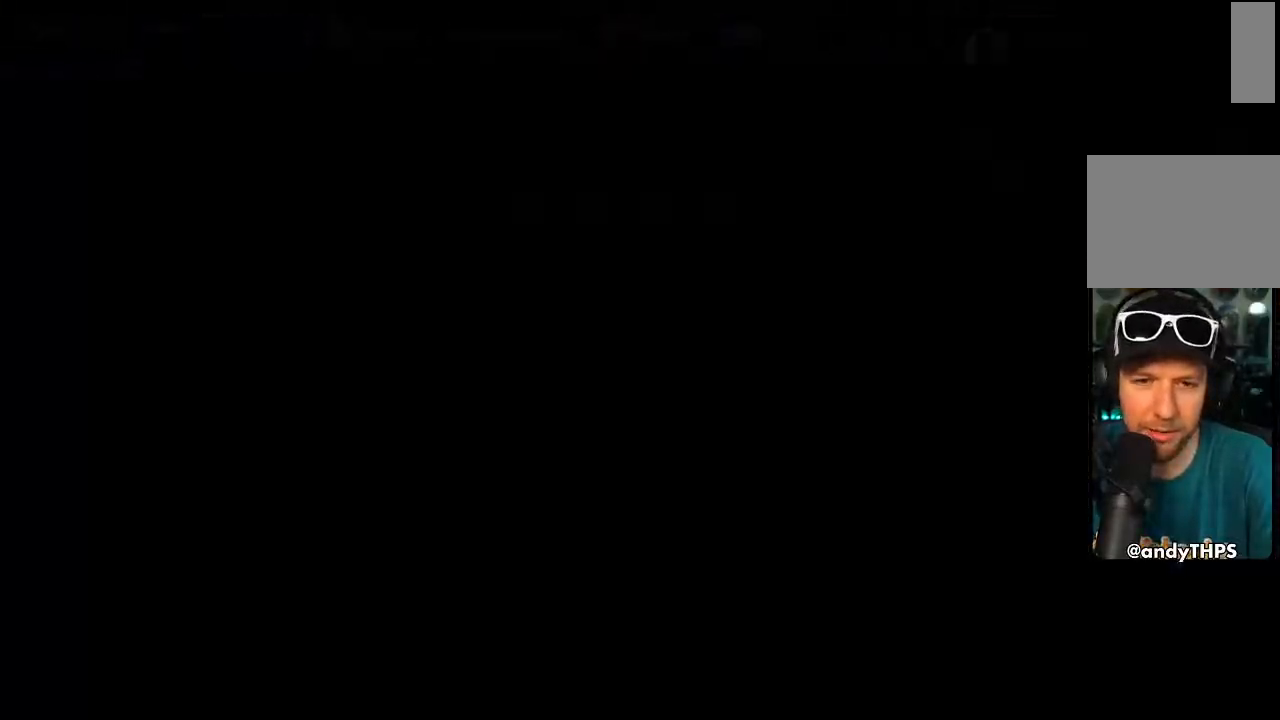
{"dt_ms": 500, "buttons": [], "left_stick": "center", "right_stick": "center", "events": []}
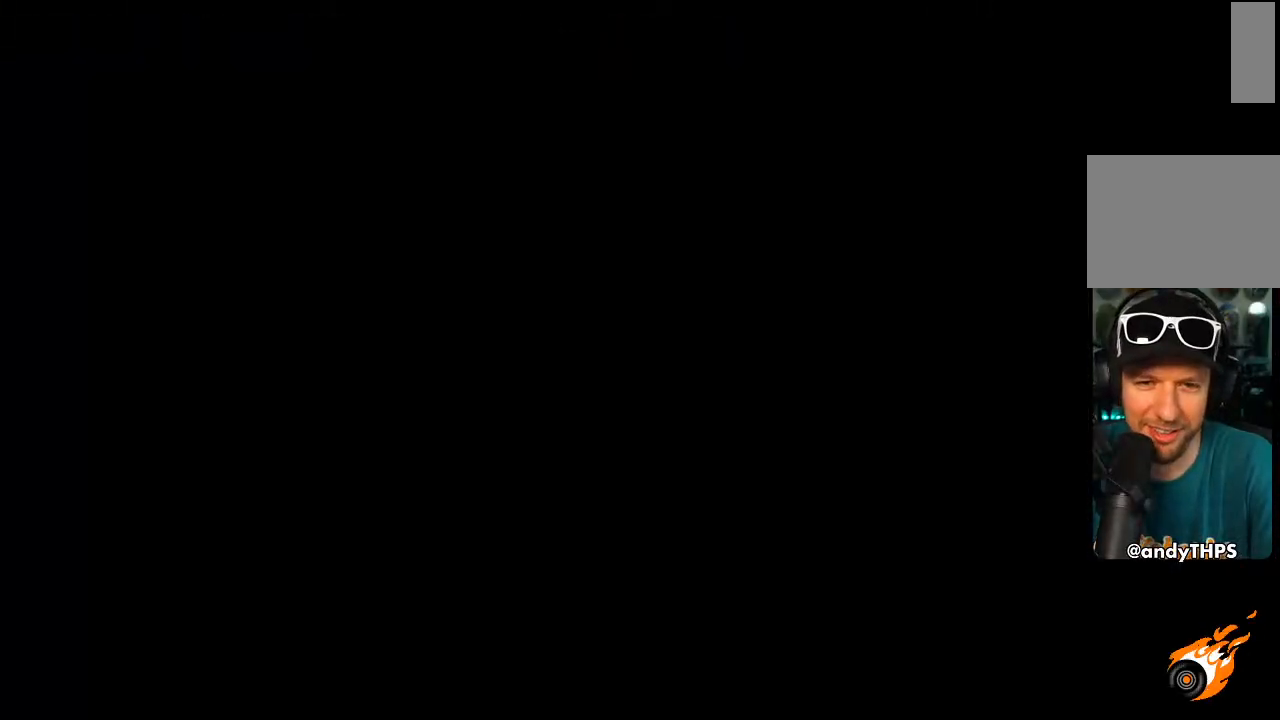
{"dt_ms": 500, "buttons": ["CROSS", "DPAD_DOWN"], "left_stick": "center", "right_stick": "center", "events": [[200, "CROSS", "down"], [317, "DPAD_DOWN", "down"], [400, "DPAD_DOWN", "up"], [483, "DPAD_DOWN", "down"]]}
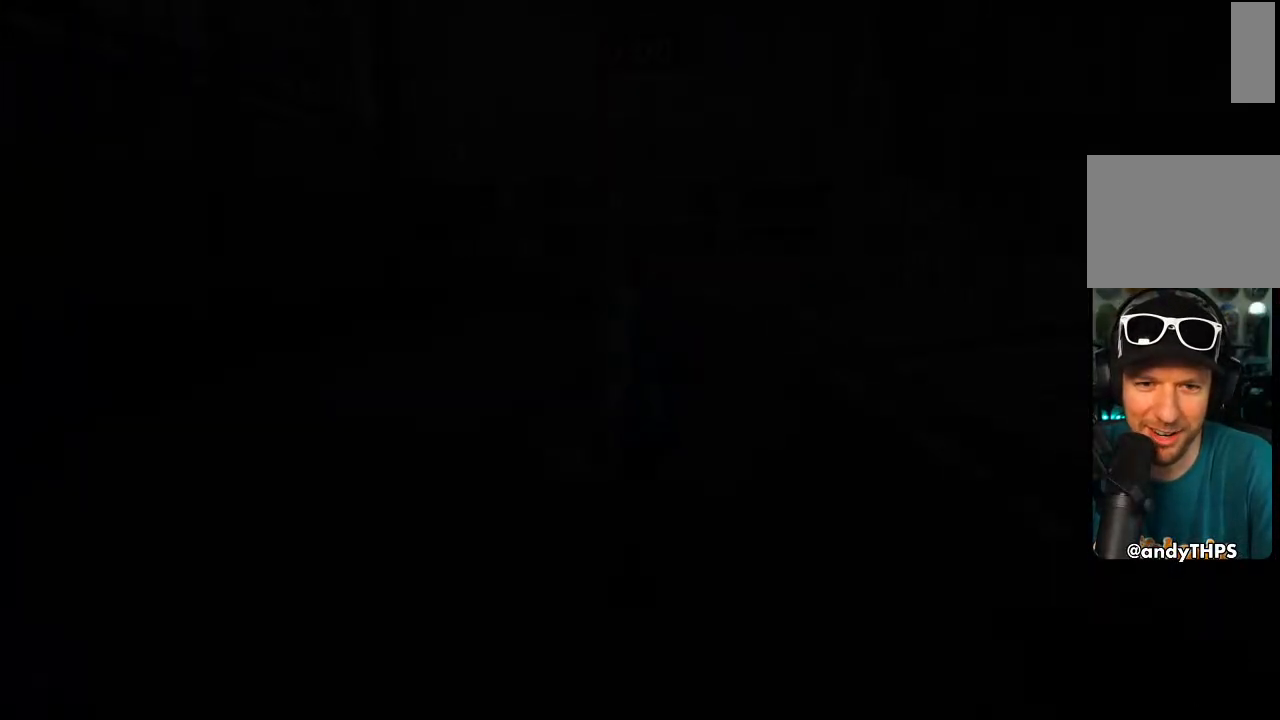
{"dt_ms": 500, "buttons": ["CROSS"], "left_stick": "center", "right_stick": "center", "events": [[33, "DPAD_DOWN", "up"], [150, "DPAD_DOWN", "down"], [250, "DPAD_DOWN", "up"], [317, "DPAD_DOWN", "down"], [400, "DPAD_DOWN", "up"]]}
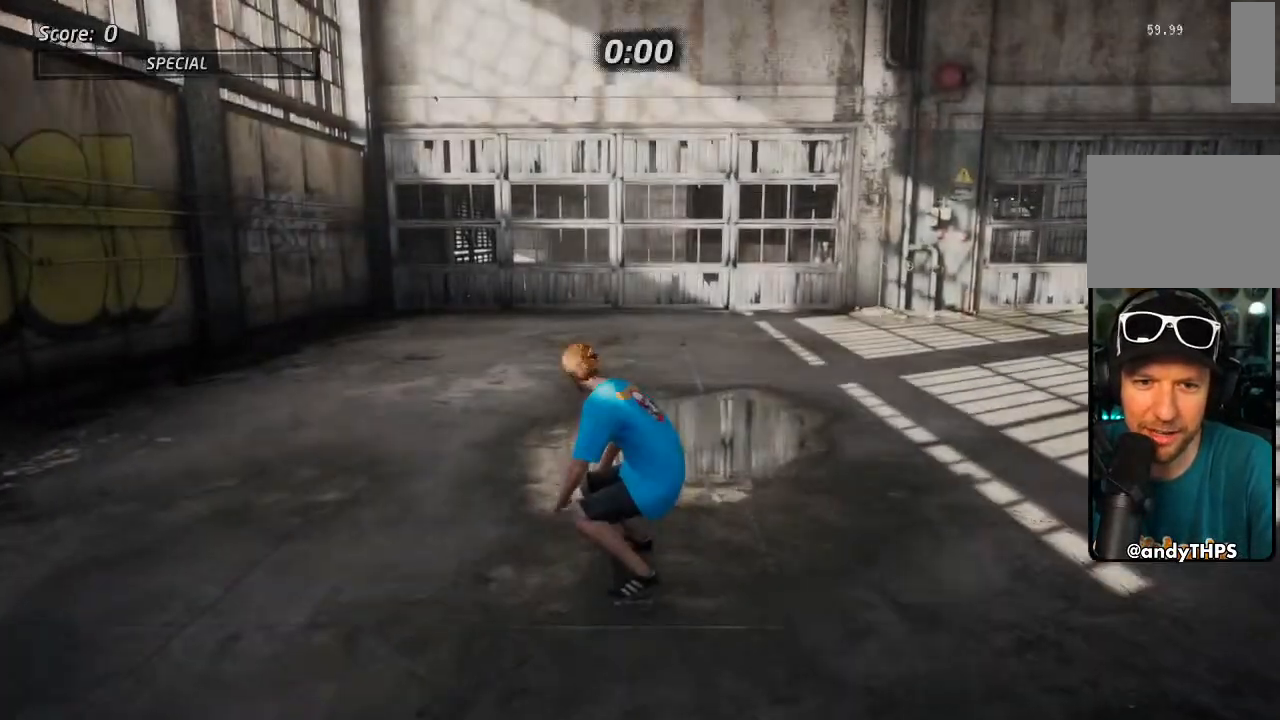
{"dt_ms": 500, "buttons": ["CROSS", "DPAD_RIGHT"], "left_stick": "center", "right_stick": "center", "events": [[217, "DPAD_RIGHT", "down"]]}
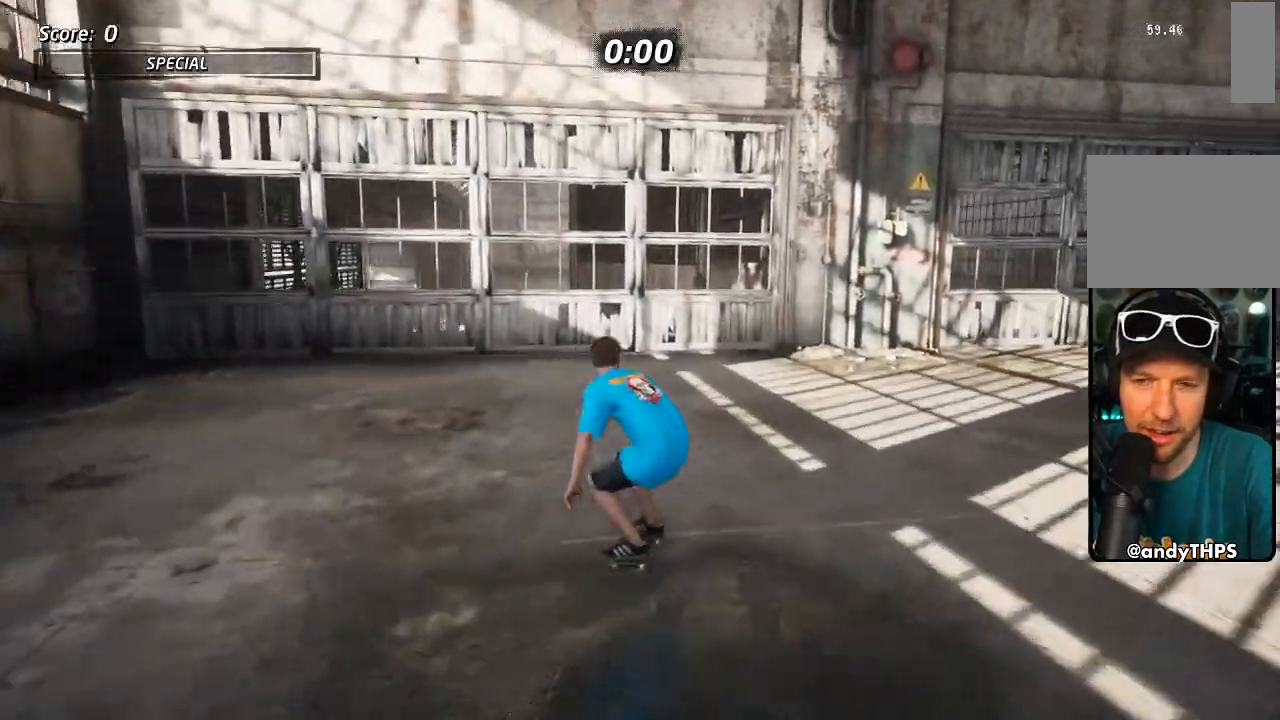
{"dt_ms": 500, "buttons": ["CROSS"], "left_stick": "center", "right_stick": "center", "events": [[133, "DPAD_RIGHT", "up"], [317, "DPAD_RIGHT", "down"], [483, "DPAD_RIGHT", "up"]]}
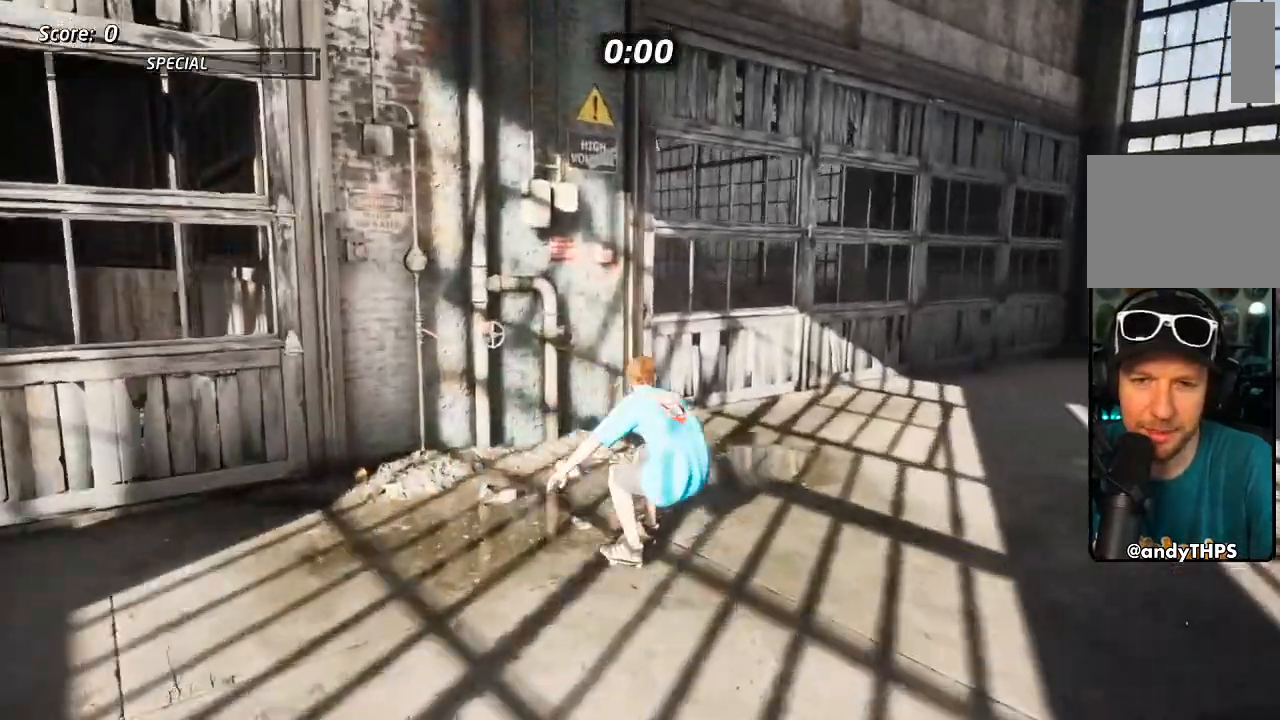
{"dt_ms": 500, "buttons": ["SQUARE", "DPAD_LEFT"], "left_stick": "center", "right_stick": "center", "events": [[133, "DPAD_LEFT", "down"], [150, "DPAD_DOWN", "down"], [333, "DPAD_DOWN", "up"], [383, "CROSS", "up"], [433, "SQUARE", "down"]]}
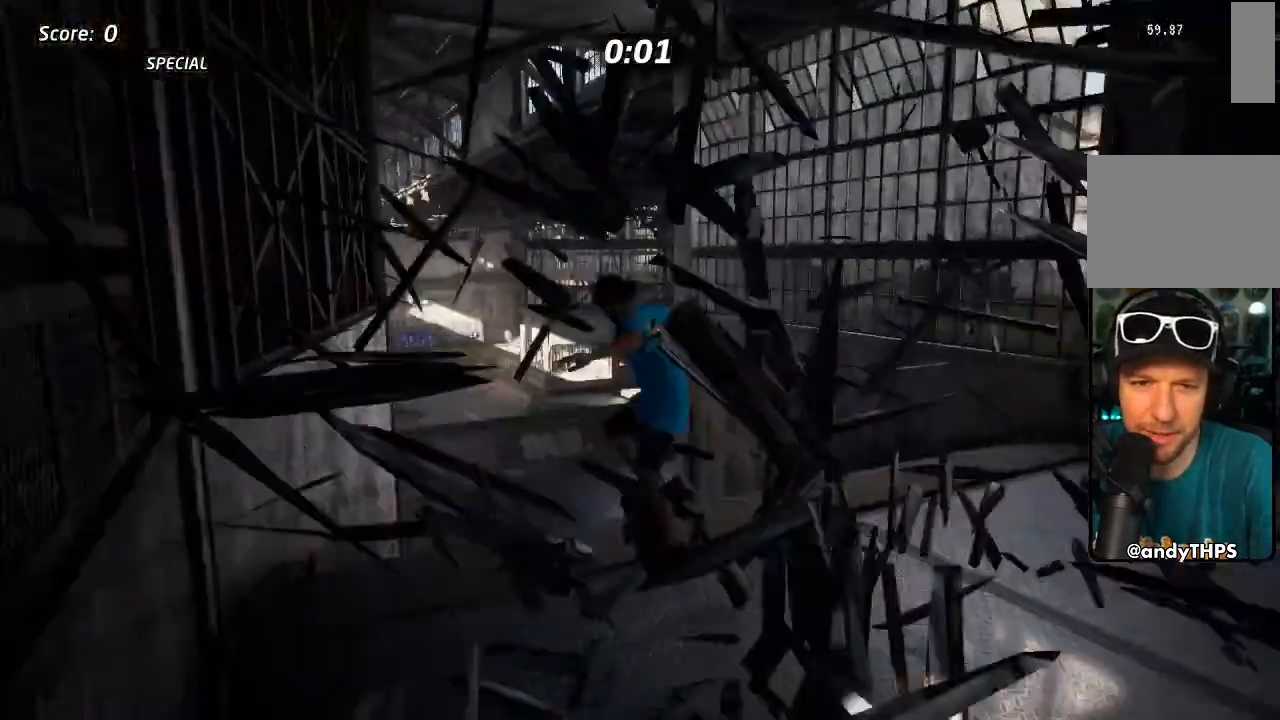
{"dt_ms": 500, "buttons": ["CROSS"], "left_stick": "center", "right_stick": "center", "events": [[33, "DPAD_LEFT", "up"], [50, "SQUARE", "up"], [383, "R1", "down"], [433, "R1", "up"], [450, "CROSS", "down"]]}
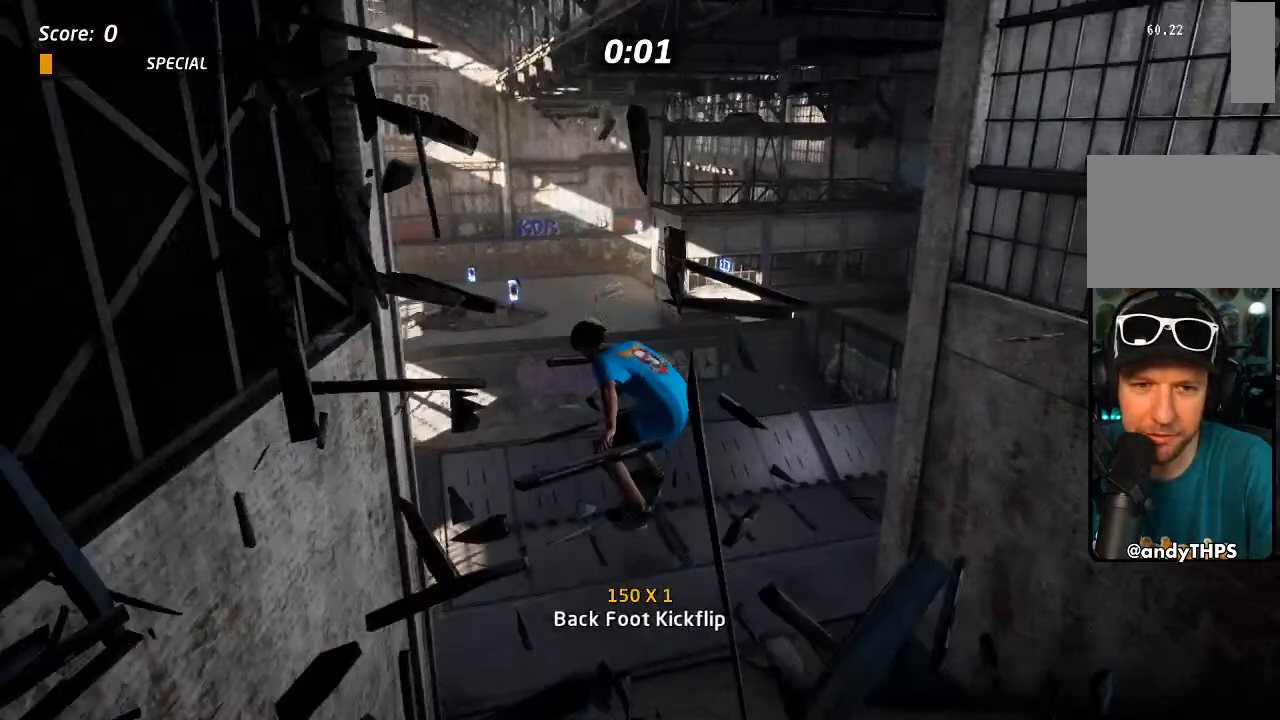
{"dt_ms": 500, "buttons": ["CROSS"], "left_stick": "center", "right_stick": "center"}
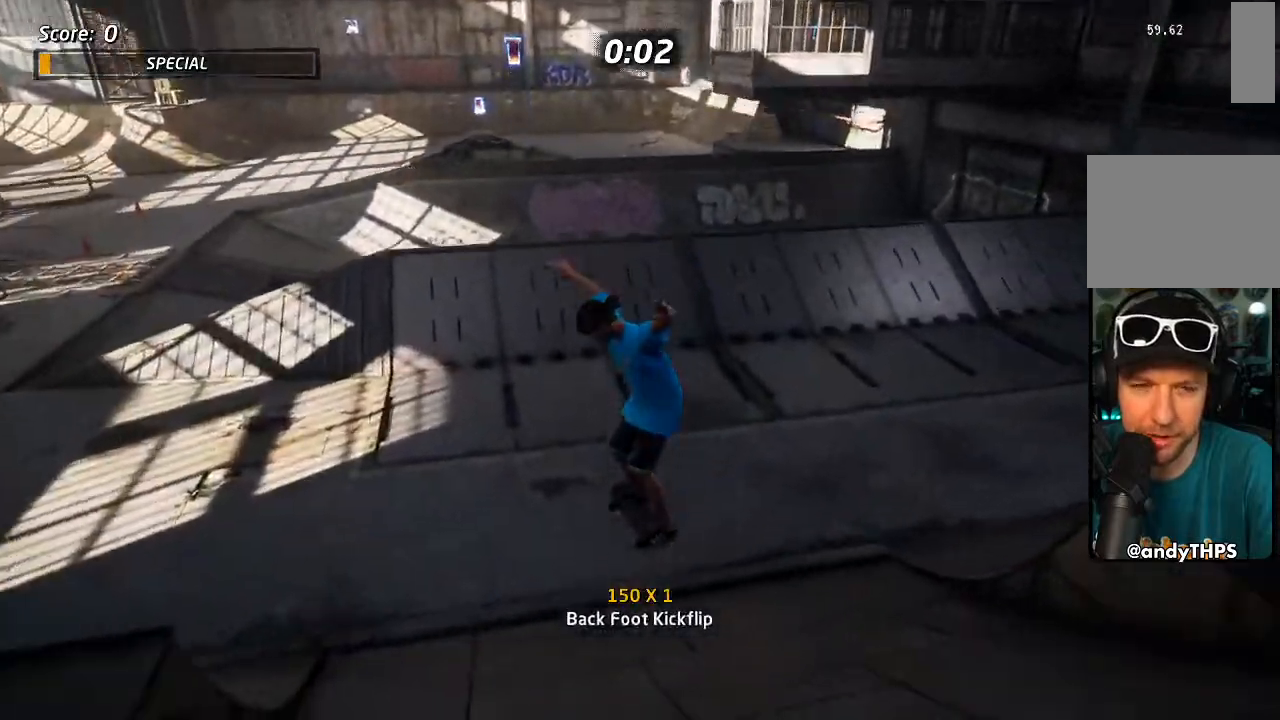
{"dt_ms": 500, "buttons": ["CROSS", "DPAD_RIGHT"], "left_stick": "center", "right_stick": "center", "events": [[167, "DPAD_UP", "down"], [183, "DPAD_LEFT", "down"], [283, "DPAD_LEFT", "up"], [283, "DPAD_UP", "up"], [383, "DPAD_RIGHT", "down"]]}
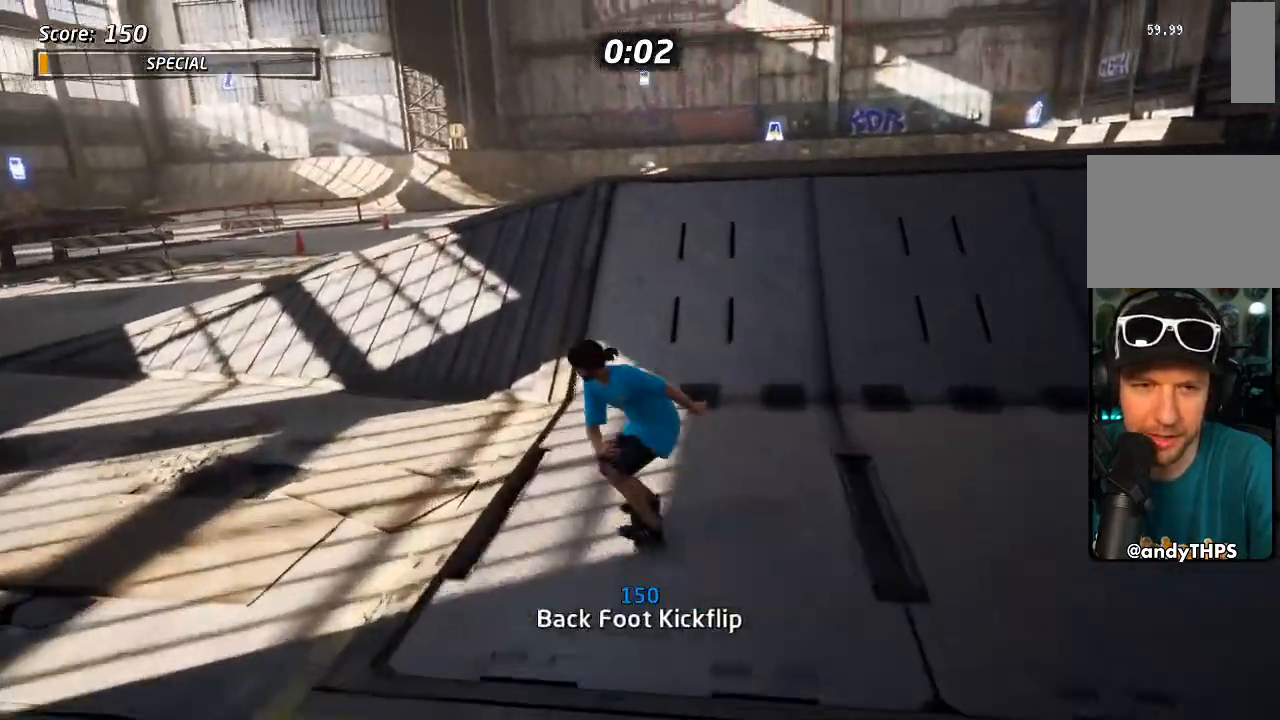
{"dt_ms": 500, "buttons": ["DPAD_UP"], "left_stick": "center", "right_stick": "center", "events": [[50, "DPAD_RIGHT", "up"], [100, "DPAD_UP", "down"], [183, "DPAD_UP", "up"], [267, "DPAD_UP", "down"], [283, "CROSS", "up"]]}
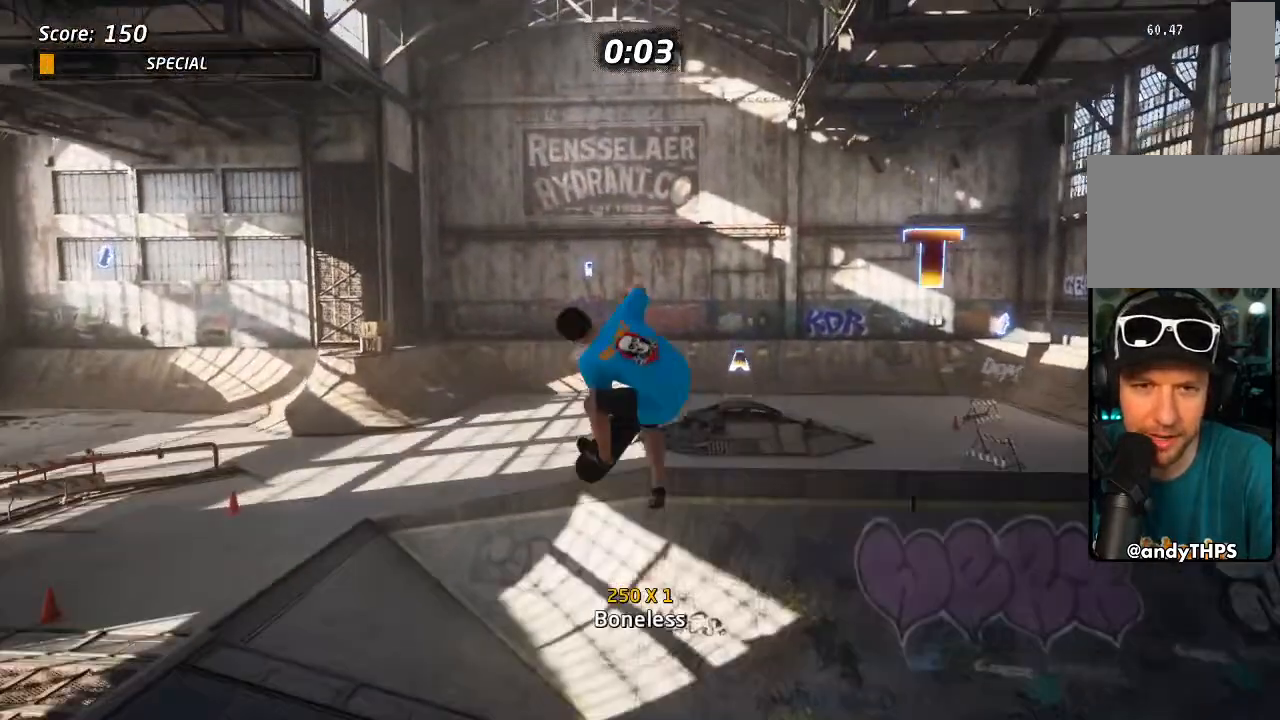
{"dt_ms": 1000, "buttons": [], "left_stick": "center", "right_stick": "center"}
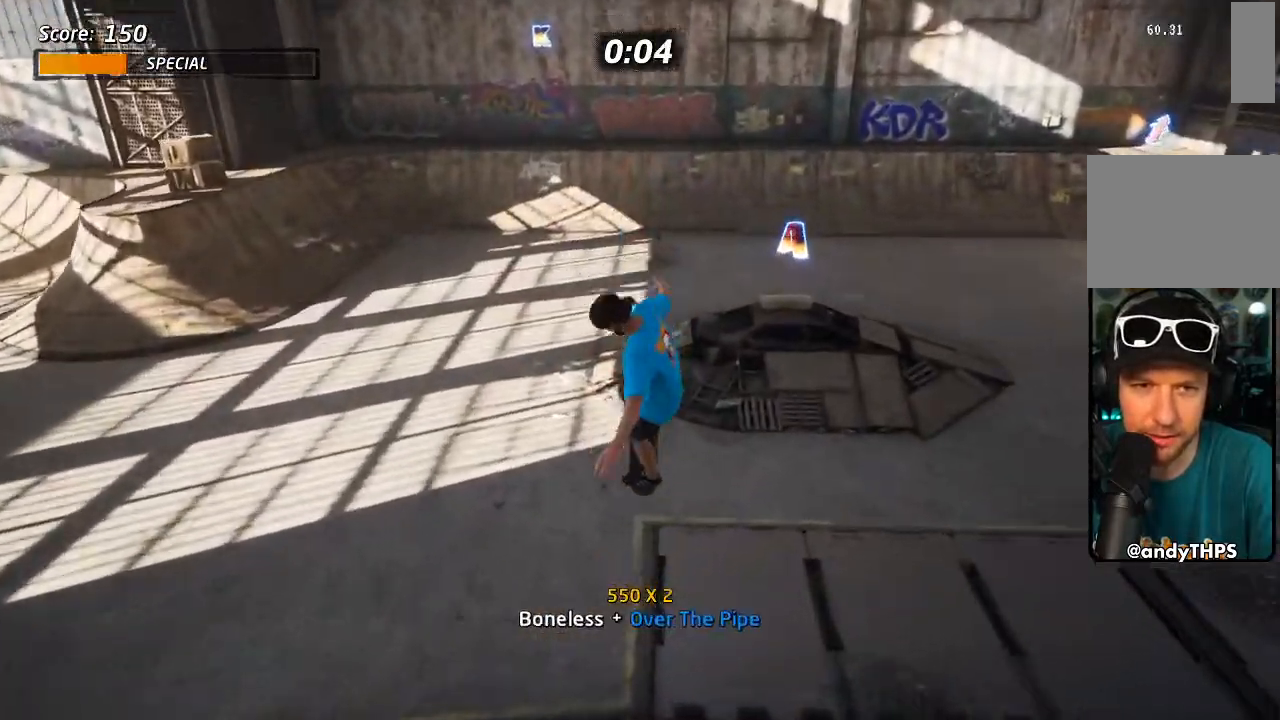
{"dt_ms": 500, "buttons": ["DPAD_DOWN", "DPAD_RIGHT"], "left_stick": "center", "right_stick": "center", "events": [[217, "DPAD_RIGHT", "down"], [250, "DPAD_DOWN", "down"]]}